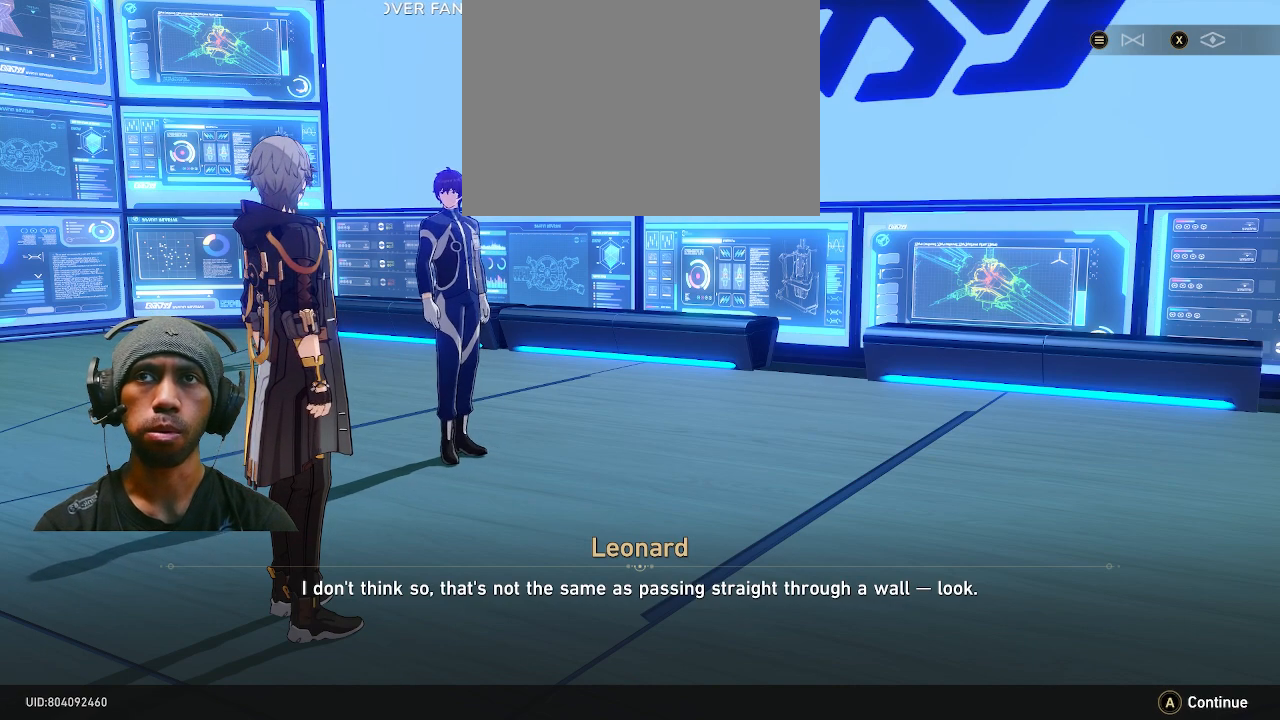
Gameplay with a controller (PlayStation layout); each line is a JSON object with the inputs held at the frame after it. "events" lists button and stick changes between this image and that frame as [ms after this image, input, new state], when the widget could be followed in between. Not read: DPAD_LEFT L3 START TRIANGLE.
{"buttons": ["R2"], "left_stick": "center", "right_stick": "center", "events": []}
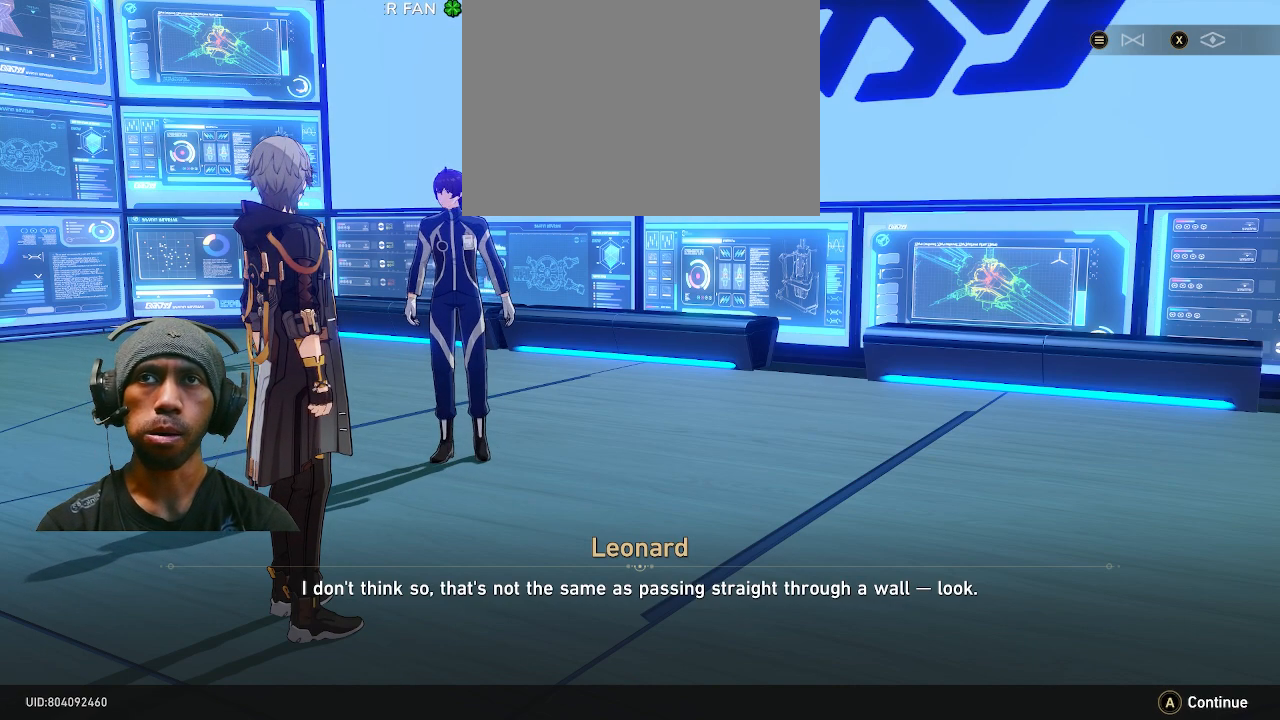
{"buttons": ["R2"], "left_stick": "center", "right_stick": "center", "events": []}
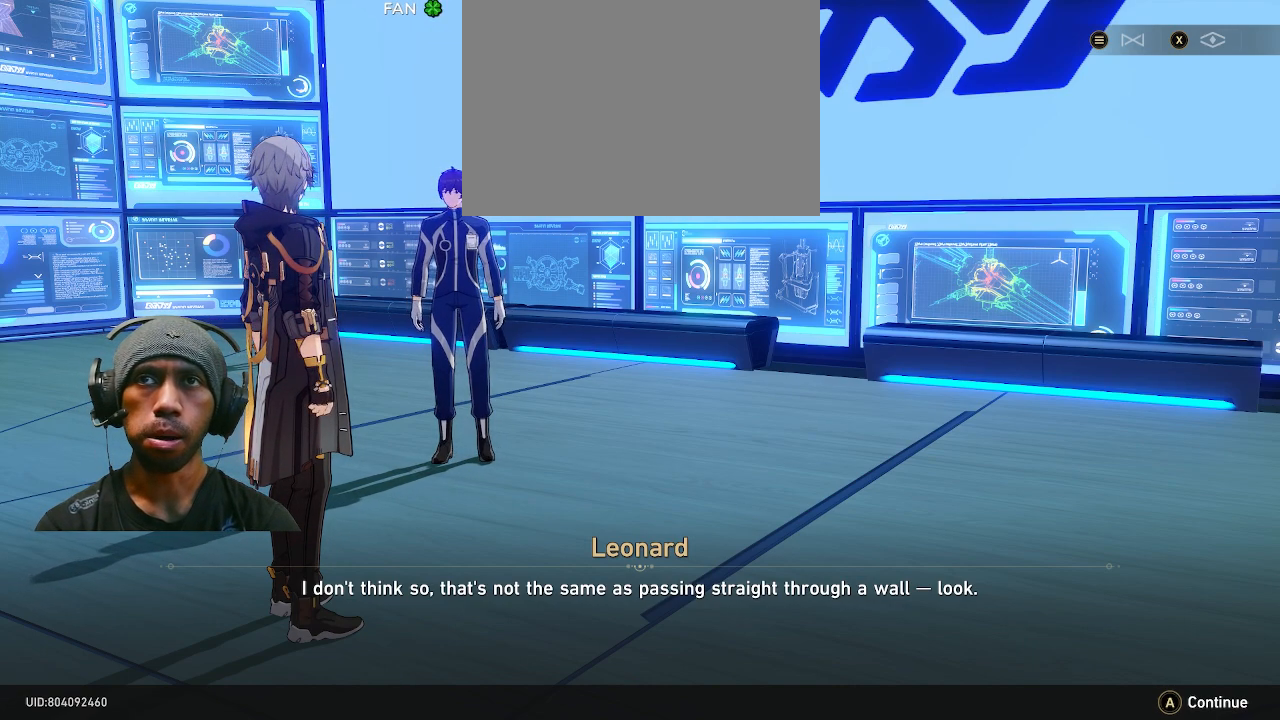
{"buttons": ["R2"], "left_stick": "center", "right_stick": "center", "events": []}
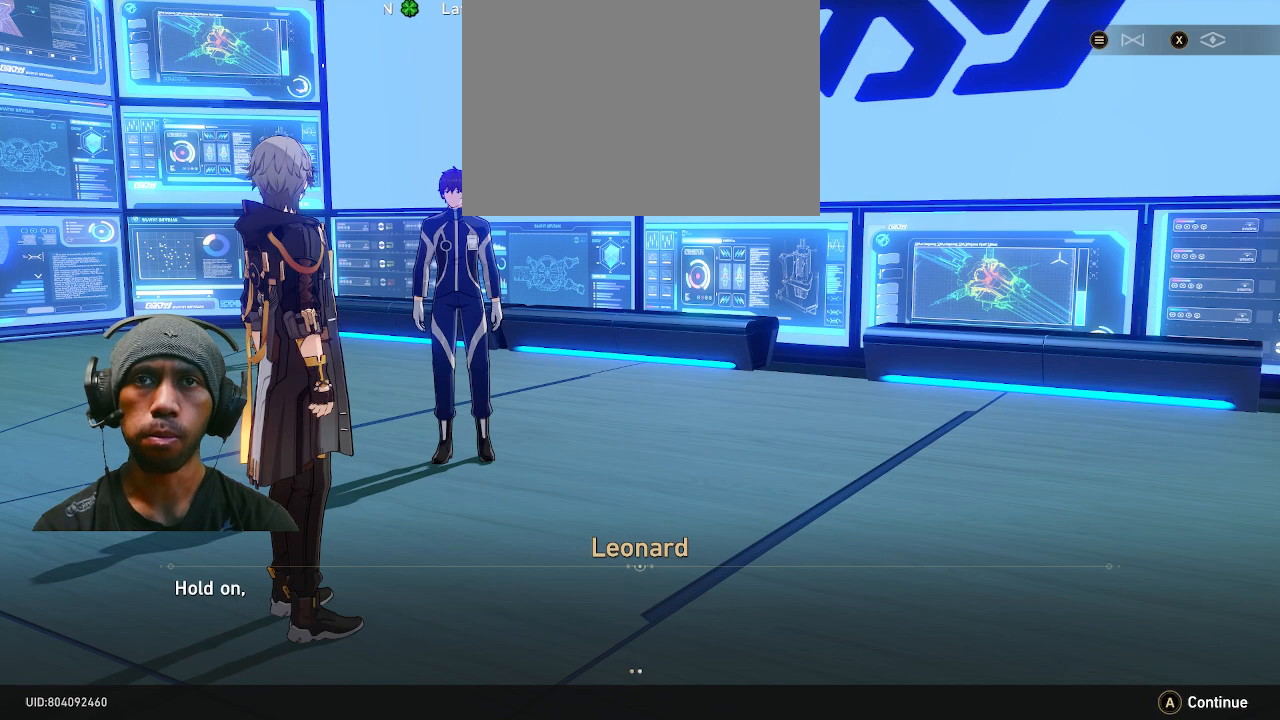
{"buttons": ["R2"], "left_stick": "center", "right_stick": "center", "events": []}
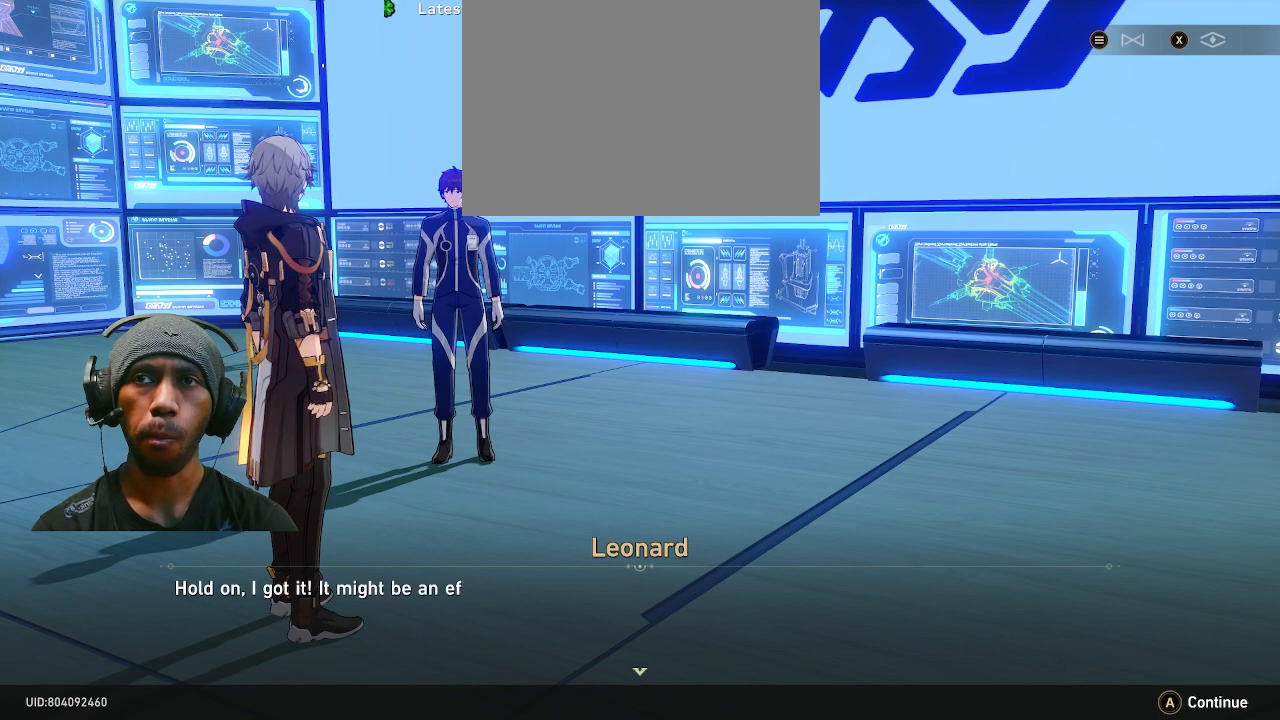
{"buttons": ["R2"], "left_stick": "center", "right_stick": "center", "events": []}
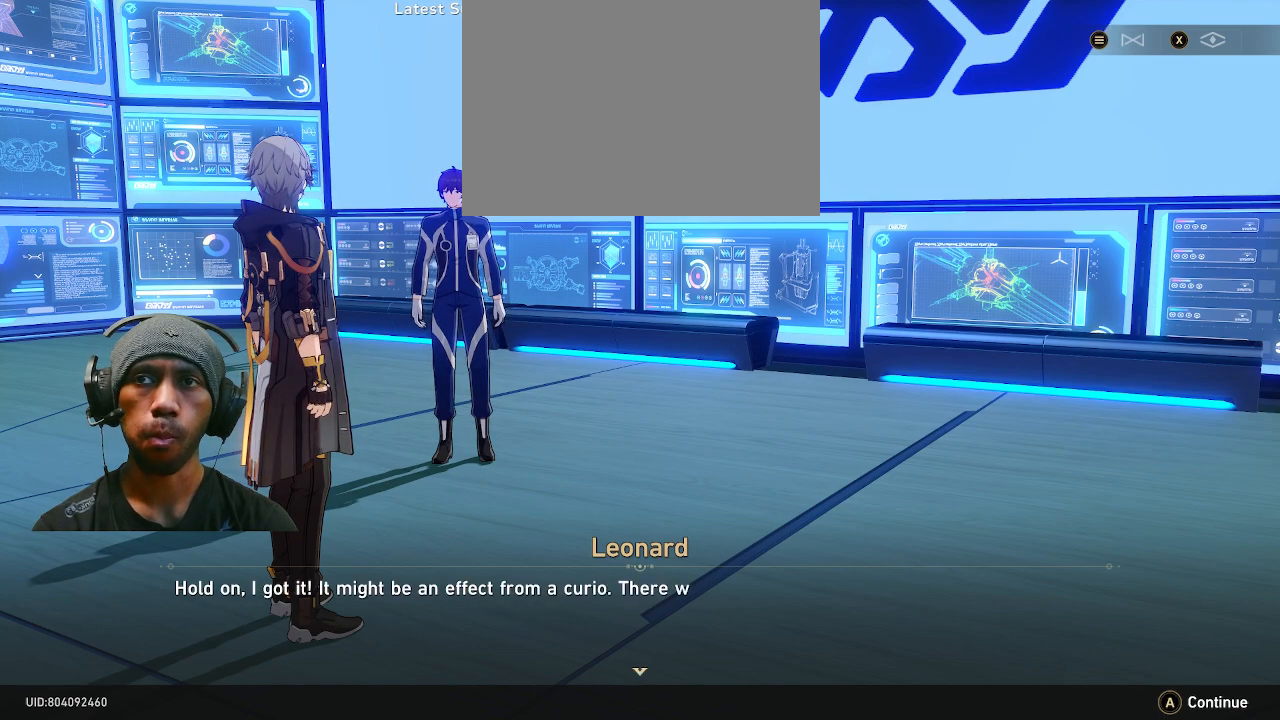
{"buttons": ["R2"], "left_stick": "center", "right_stick": "center", "events": []}
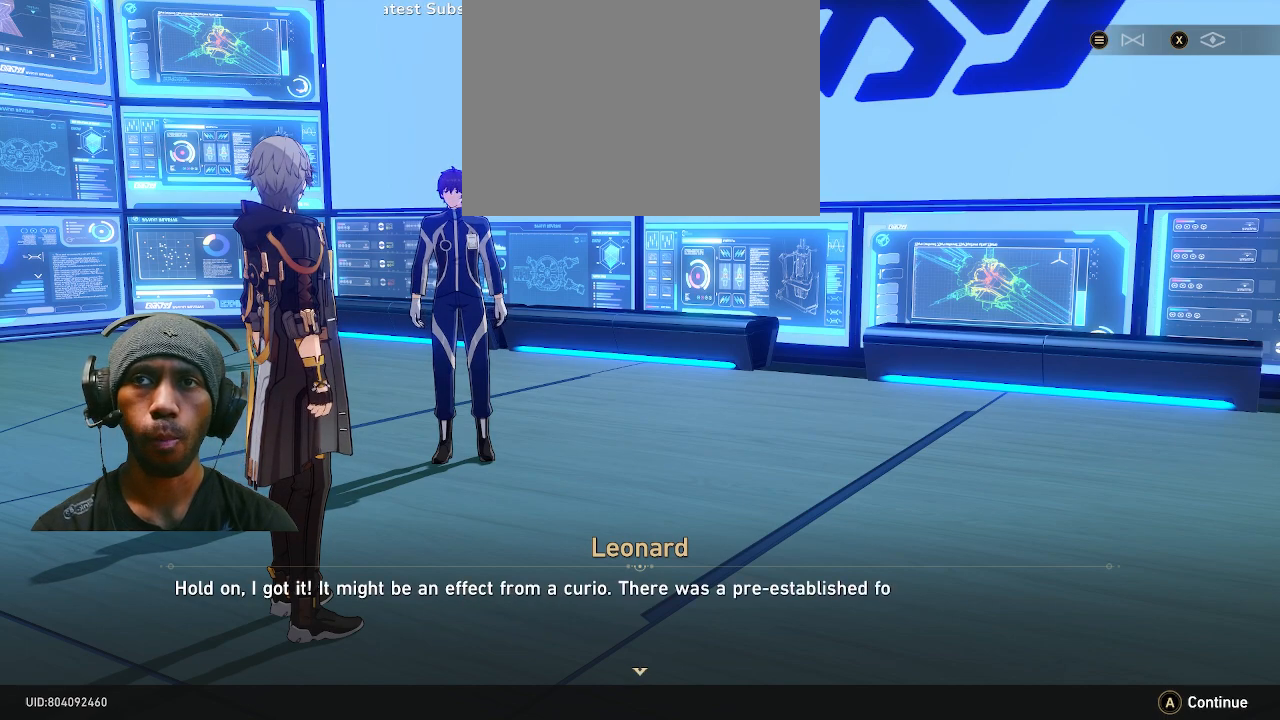
{"buttons": ["R2"], "left_stick": "center", "right_stick": "center", "events": []}
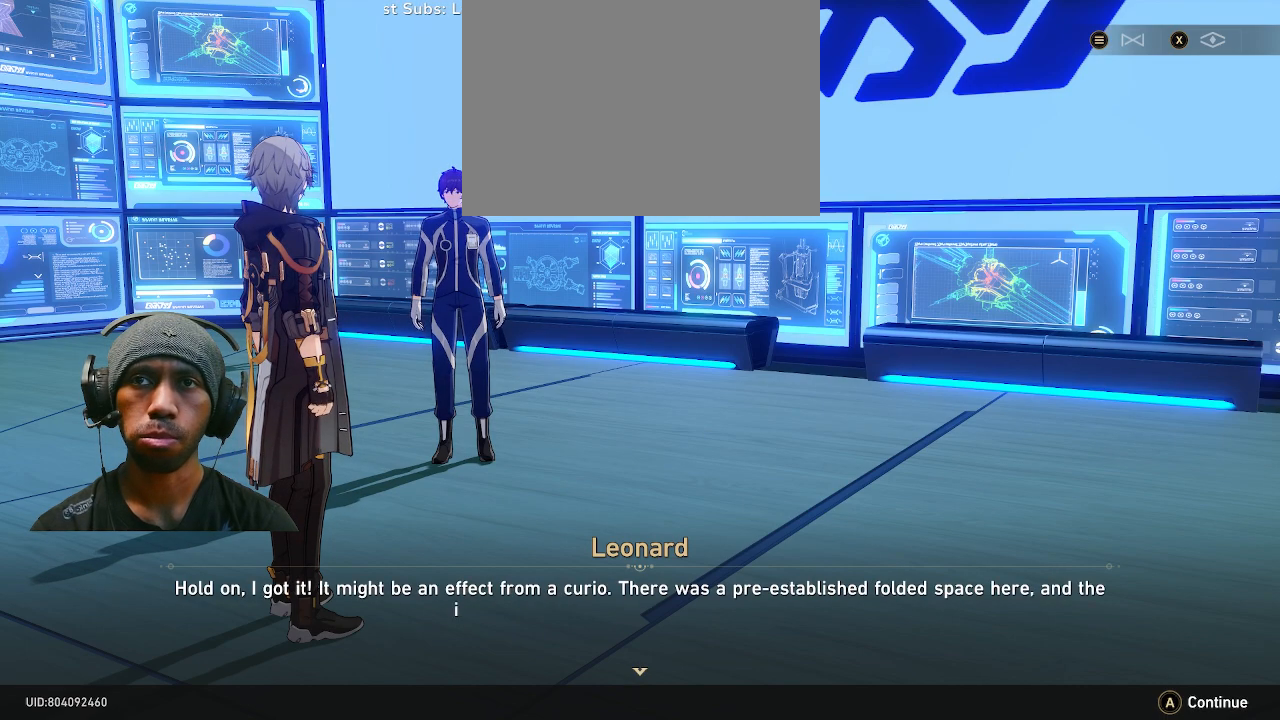
{"buttons": ["R2"], "left_stick": "center", "right_stick": "center", "events": []}
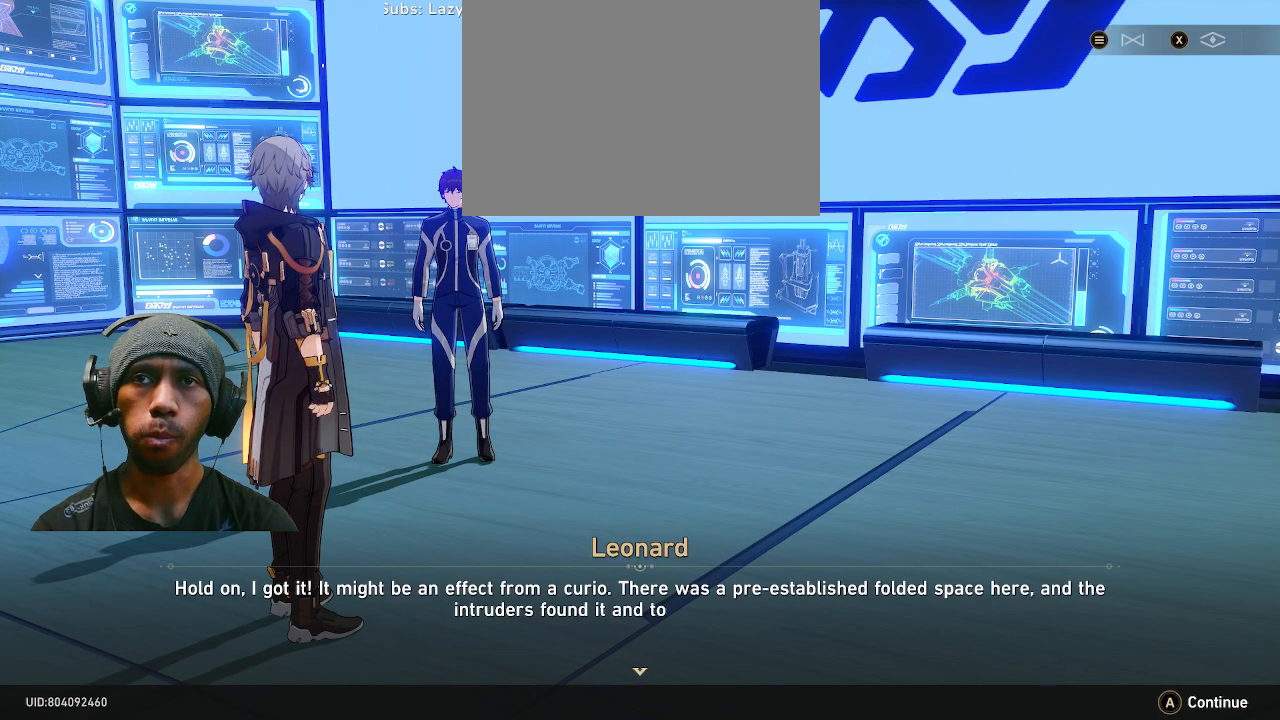
{"buttons": ["R2"], "left_stick": "center", "right_stick": "center", "events": []}
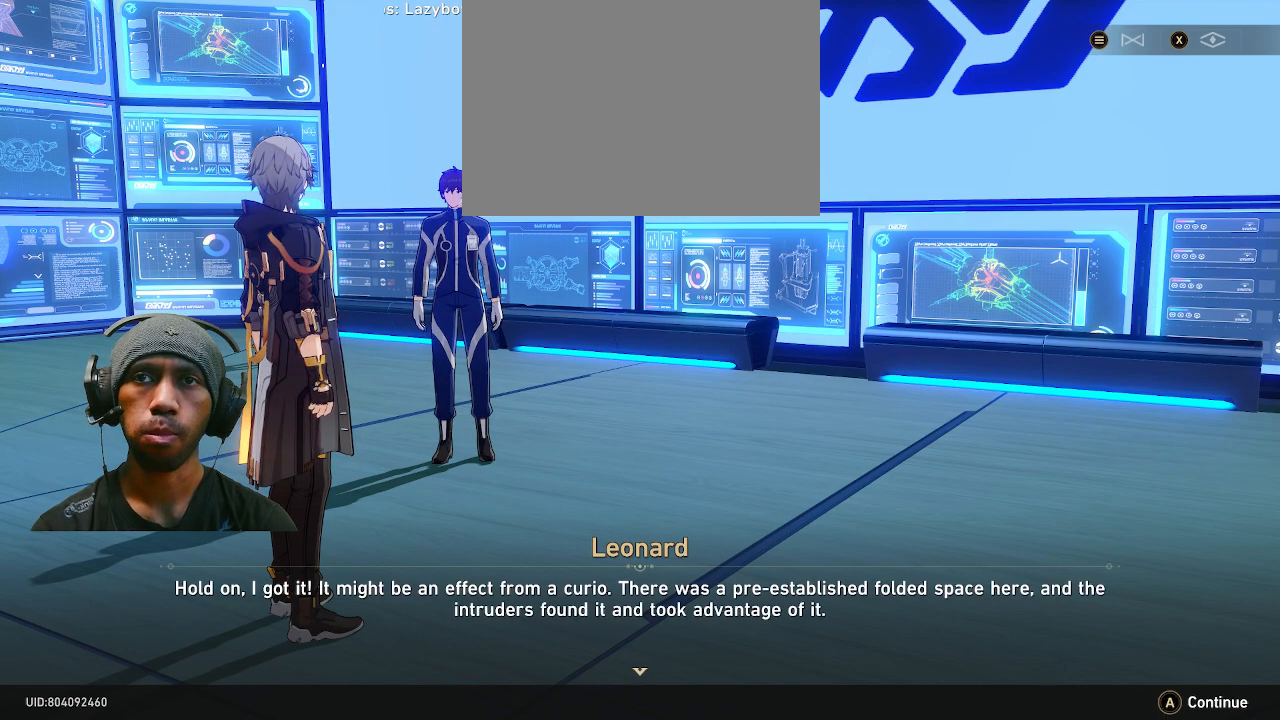
{"buttons": ["R2"], "left_stick": "center", "right_stick": "center", "events": []}
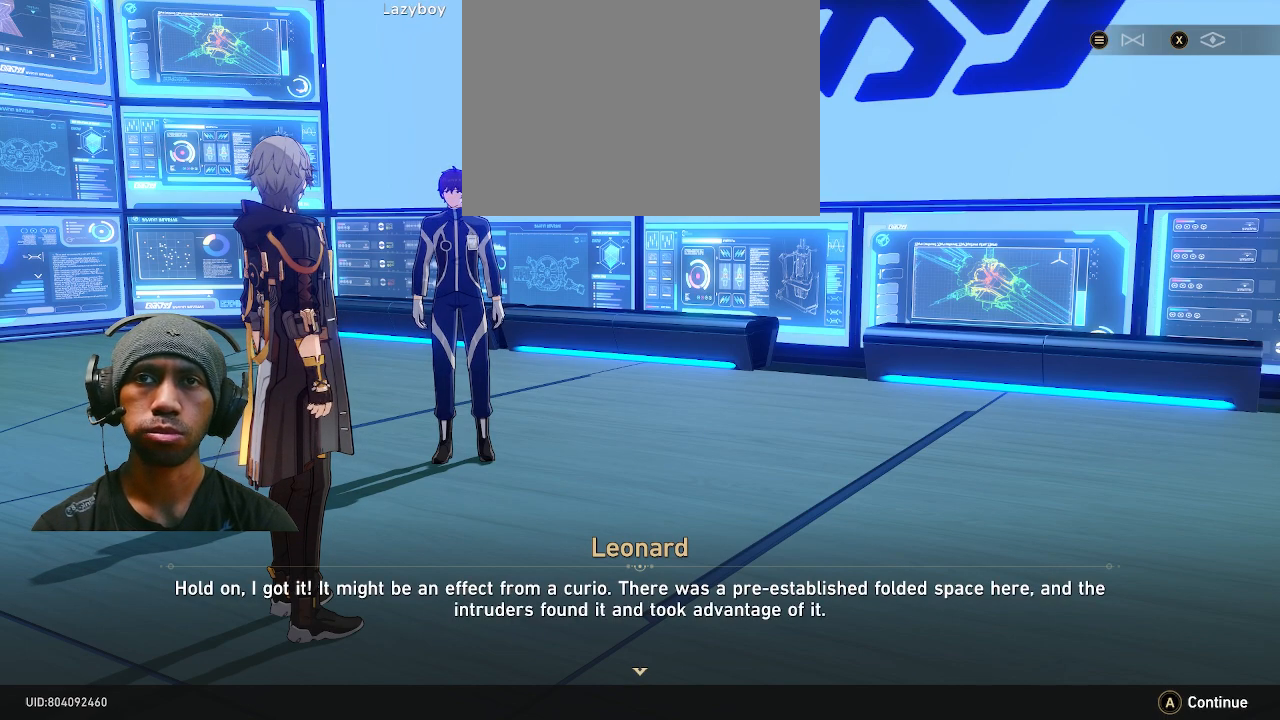
{"buttons": ["R2"], "left_stick": "center", "right_stick": "center", "events": []}
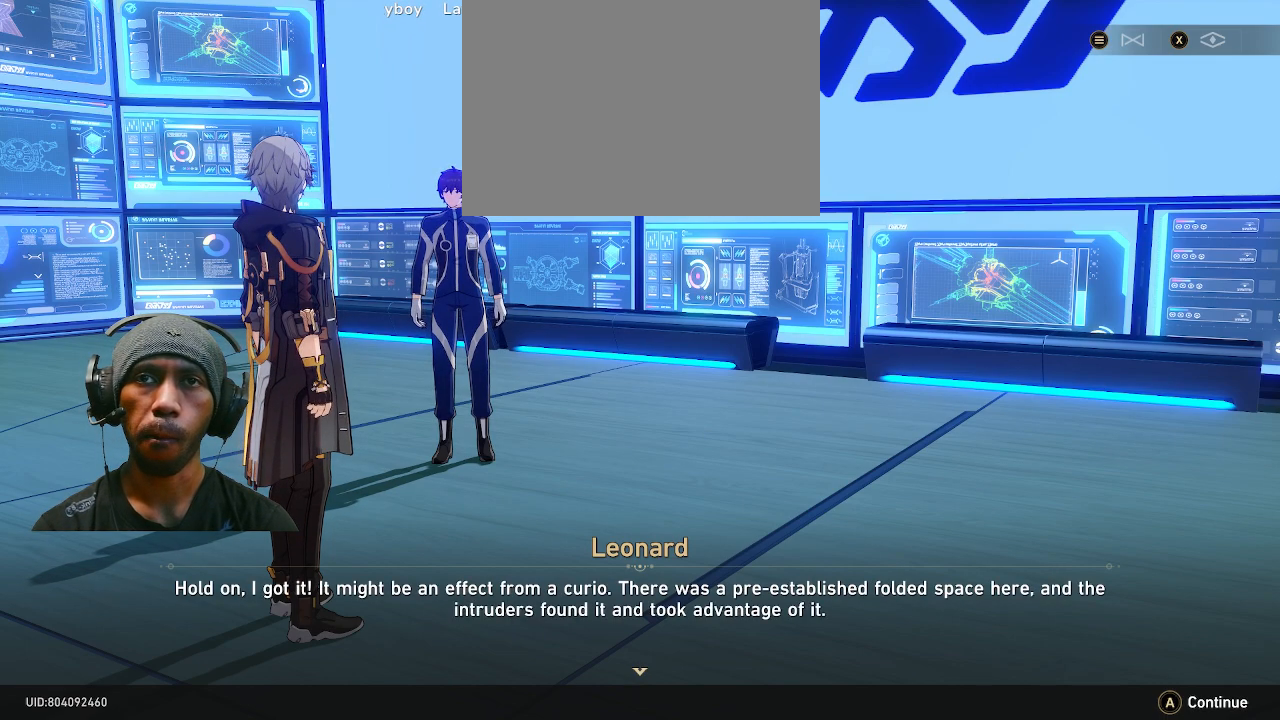
{"buttons": ["R2"], "left_stick": "center", "right_stick": "center", "events": []}
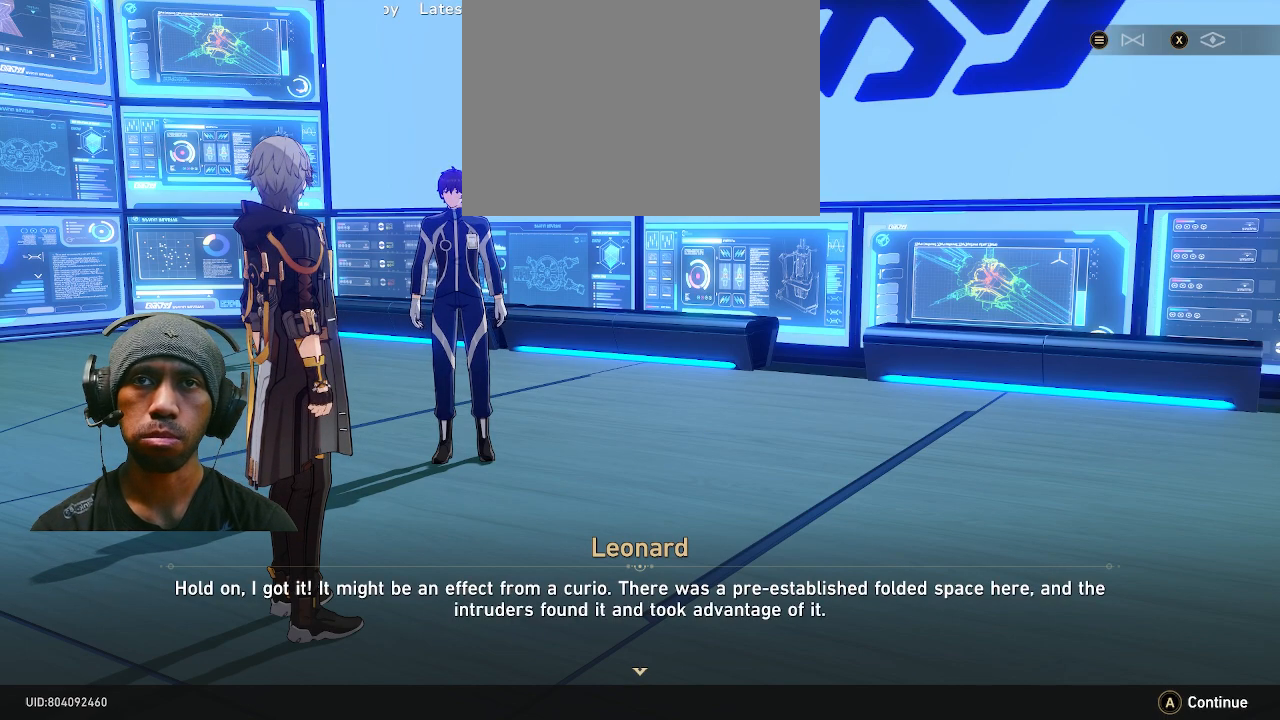
{"buttons": ["R2"], "left_stick": "center", "right_stick": "center", "events": []}
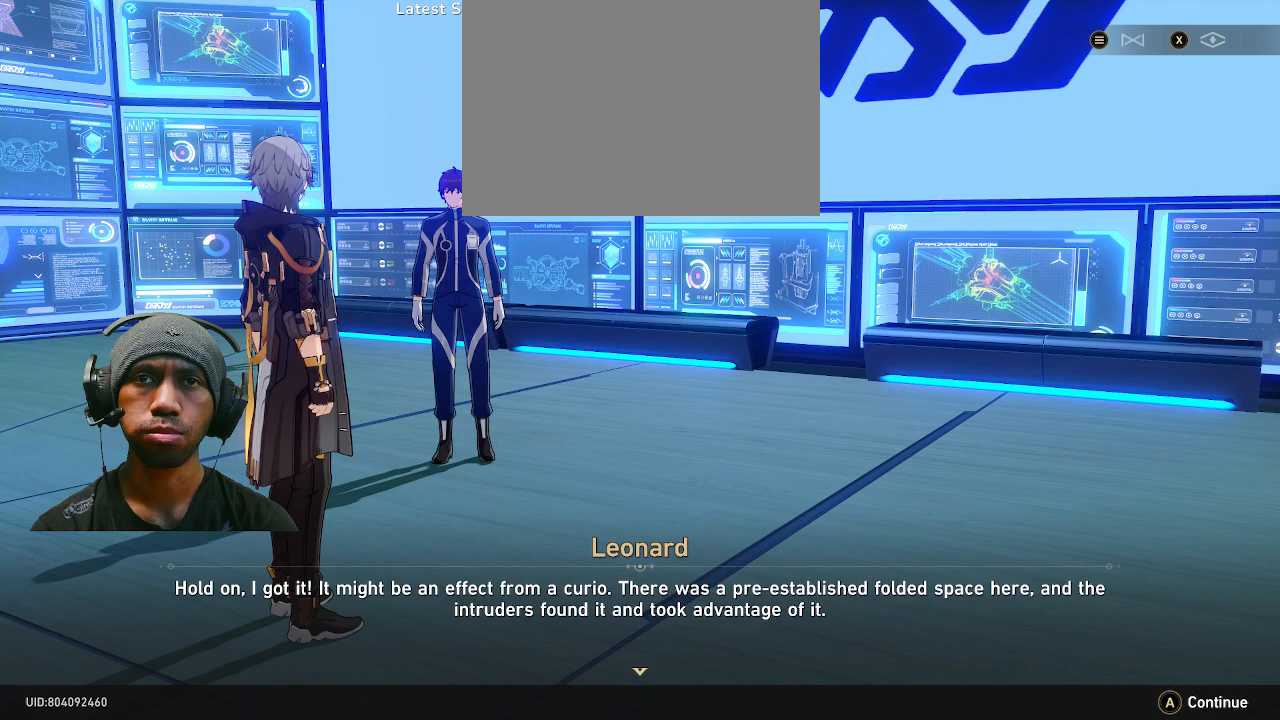
{"buttons": ["R2"], "left_stick": "center", "right_stick": "center", "events": []}